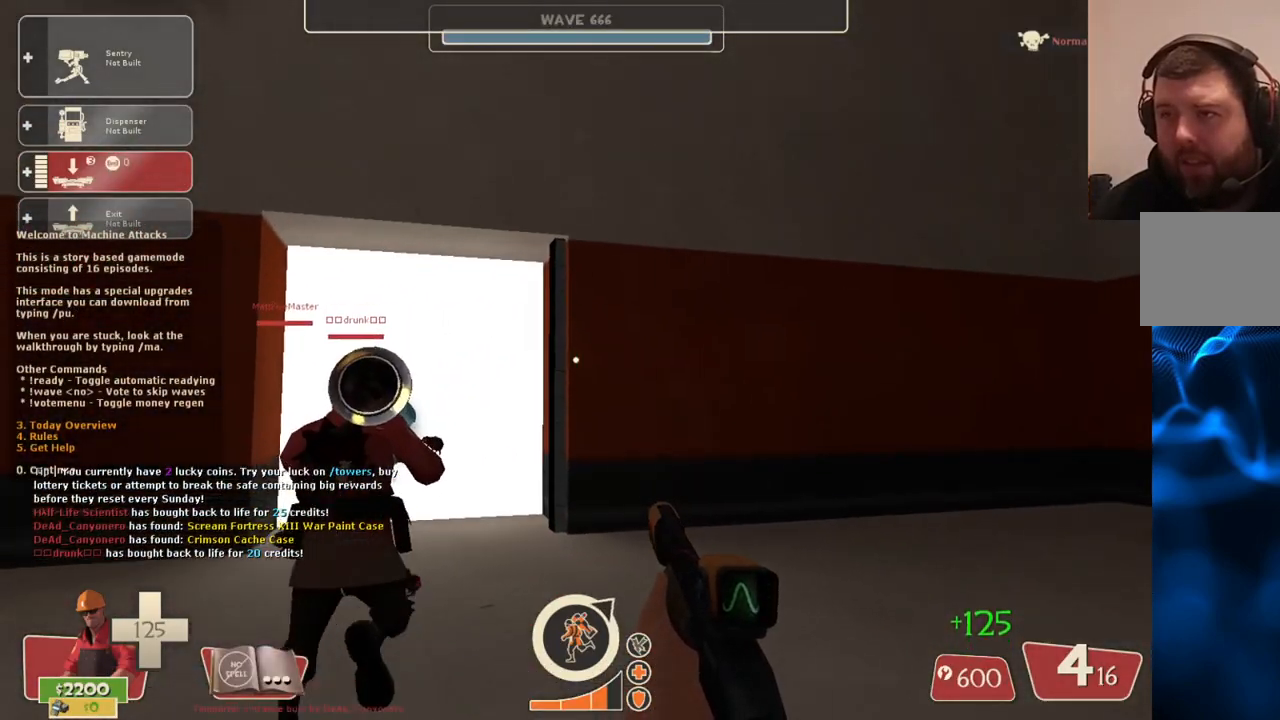
Gameplay with a controller (PlayStation layout); each line is a JSON object with the inputs held at the frame after it. "events" lists button and stick changes between this image and that frame as [ms after this image, input, new state], when the widget could be followed in between.
{"buttons": [], "left_stick": "up", "right_stick": "center", "events": [[83, "right_stick", "up-left"], [217, "right_stick", "center"], [350, "right_stick", "right"], [467, "right_stick", "center"]]}
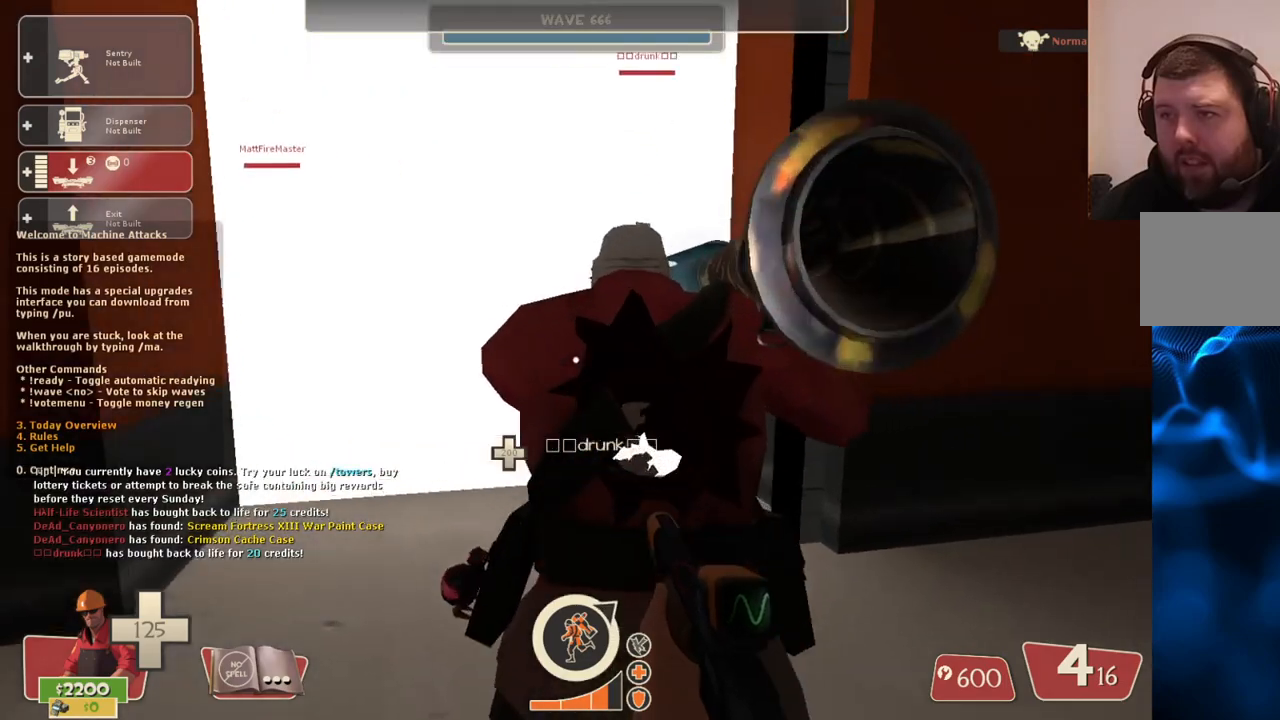
{"buttons": [], "left_stick": "up", "right_stick": "center", "events": []}
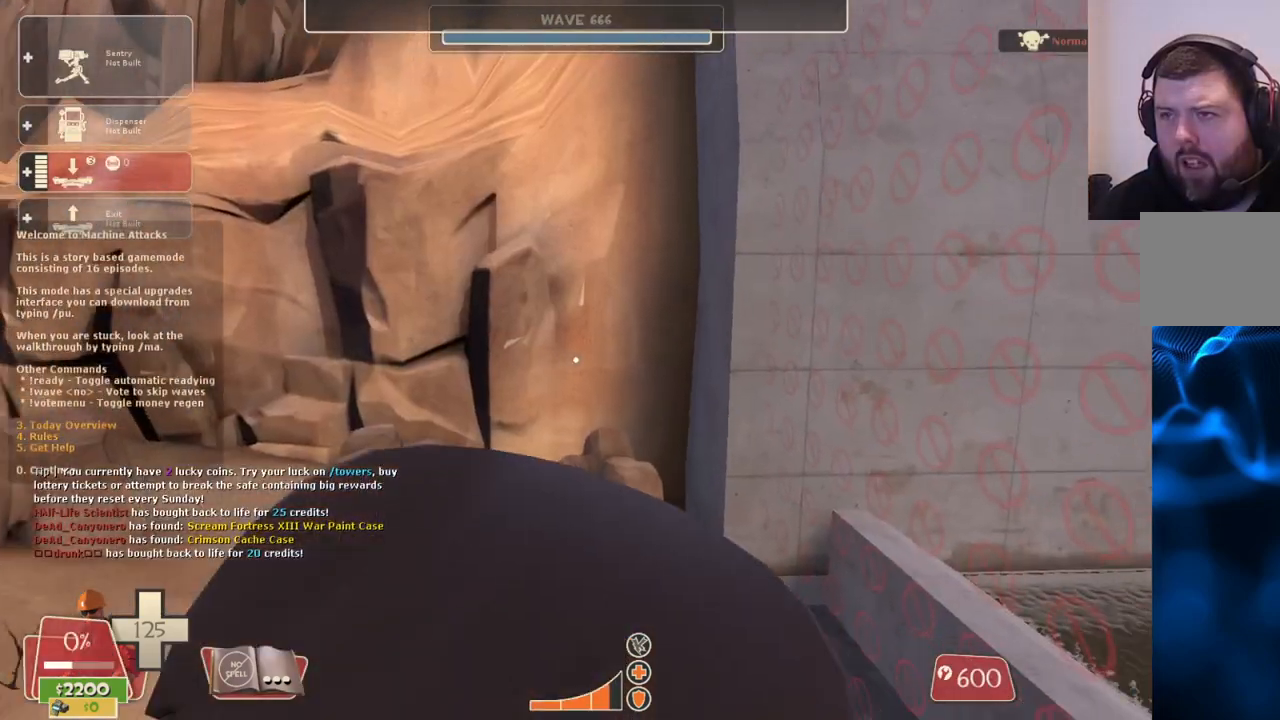
{"buttons": [], "left_stick": "center", "right_stick": "left", "events": [[383, "left_stick", "center"], [383, "right_stick", "left"]]}
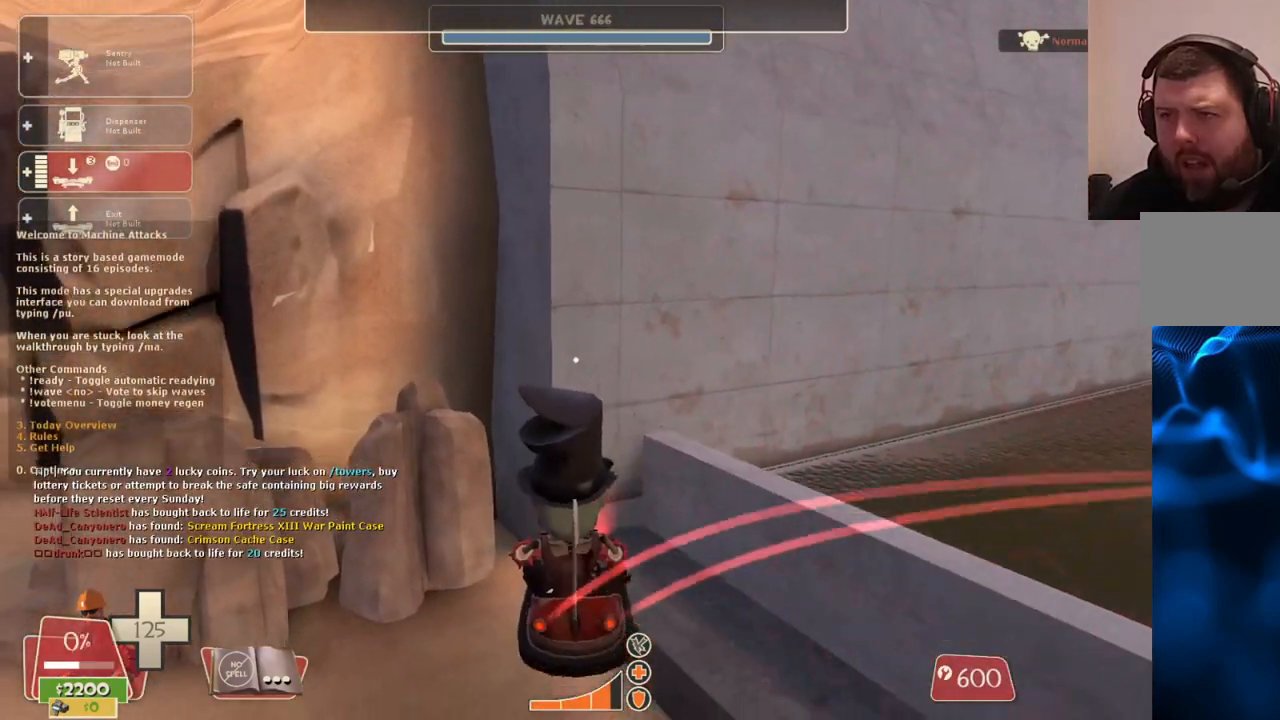
{"buttons": [], "left_stick": "left", "right_stick": "left", "events": [[50, "left_stick", "left"], [383, "right_stick", "center"], [483, "right_stick", "left"]]}
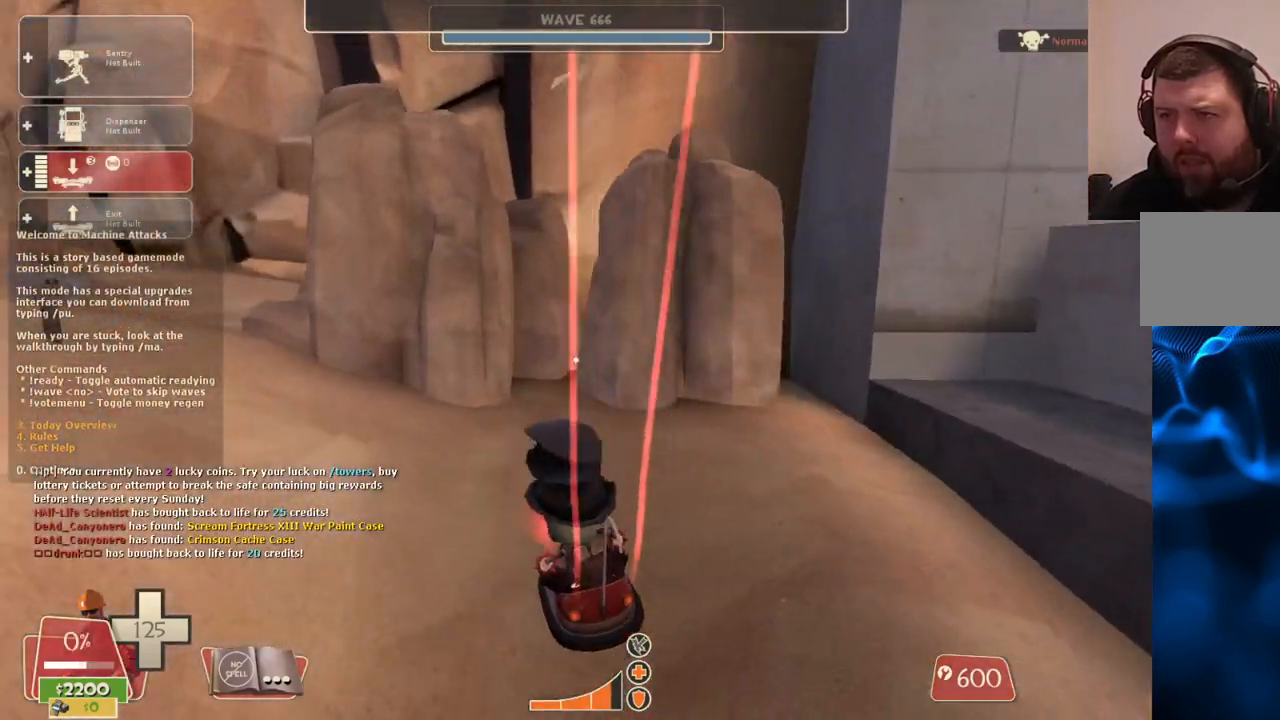
{"buttons": [], "left_stick": "left", "right_stick": "left", "events": []}
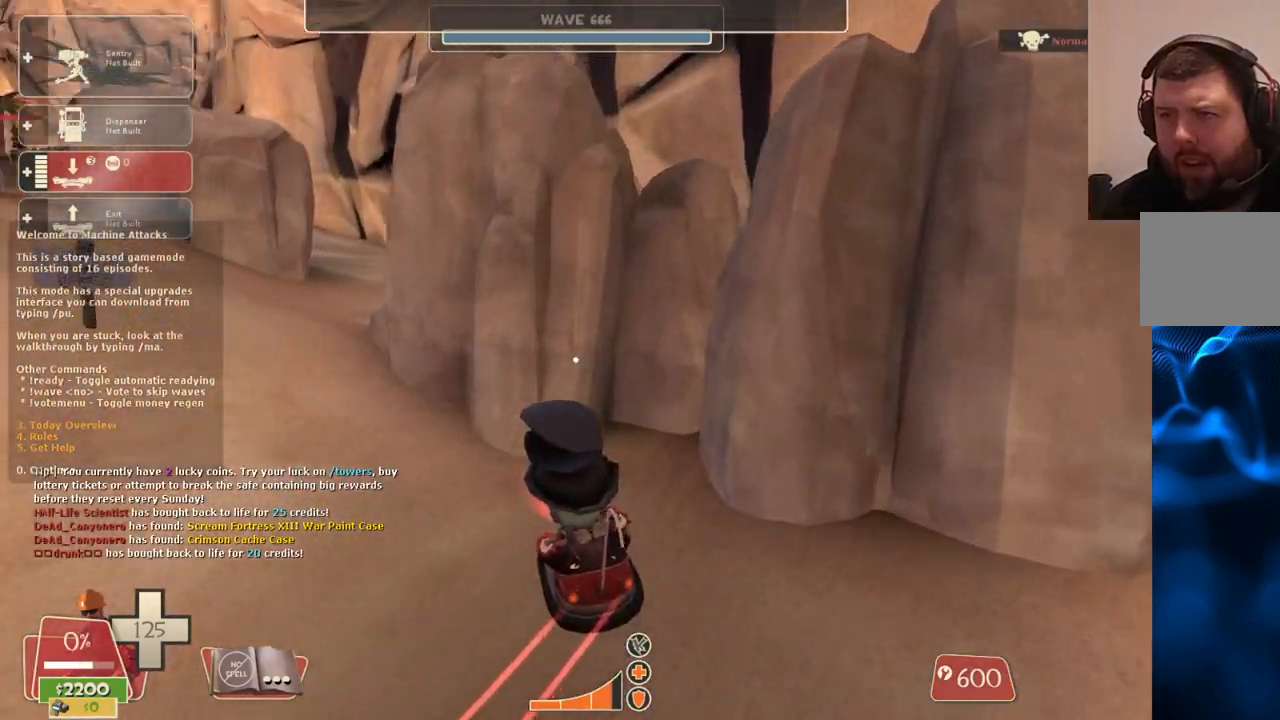
{"buttons": [], "left_stick": "left", "right_stick": "center", "events": [[250, "right_stick", "center"]]}
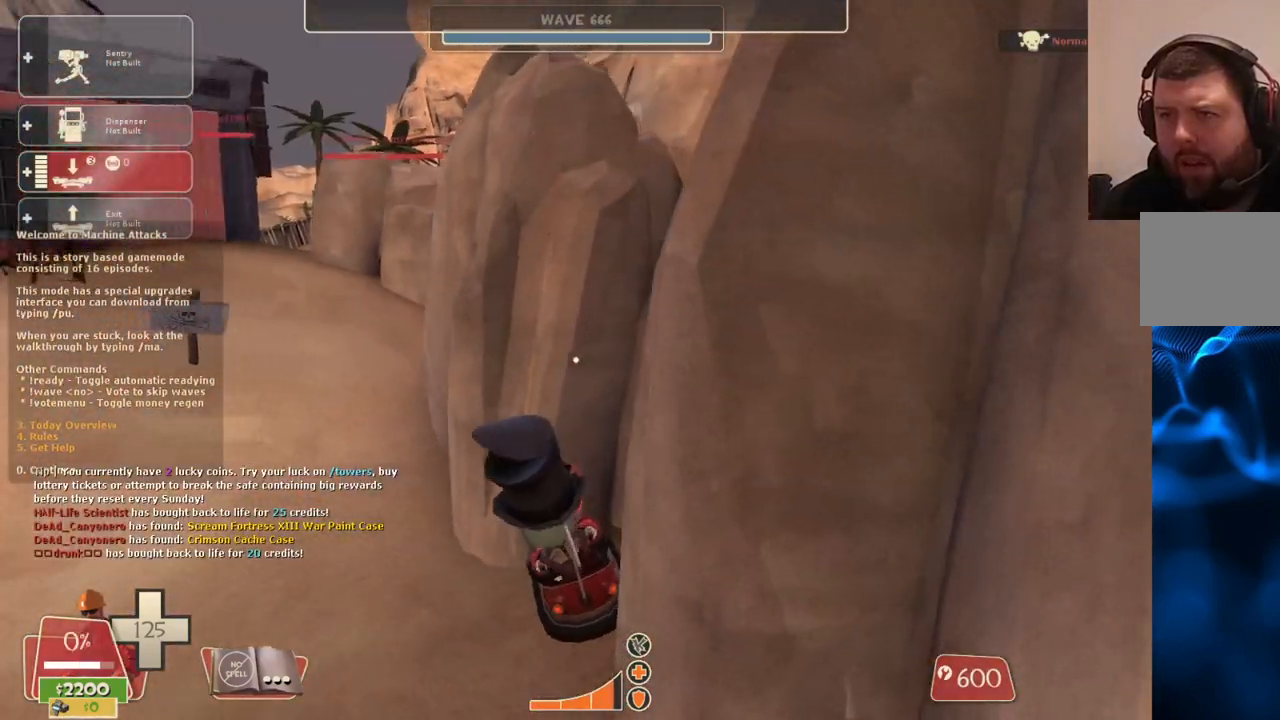
{"buttons": [], "left_stick": "left", "right_stick": "center", "events": []}
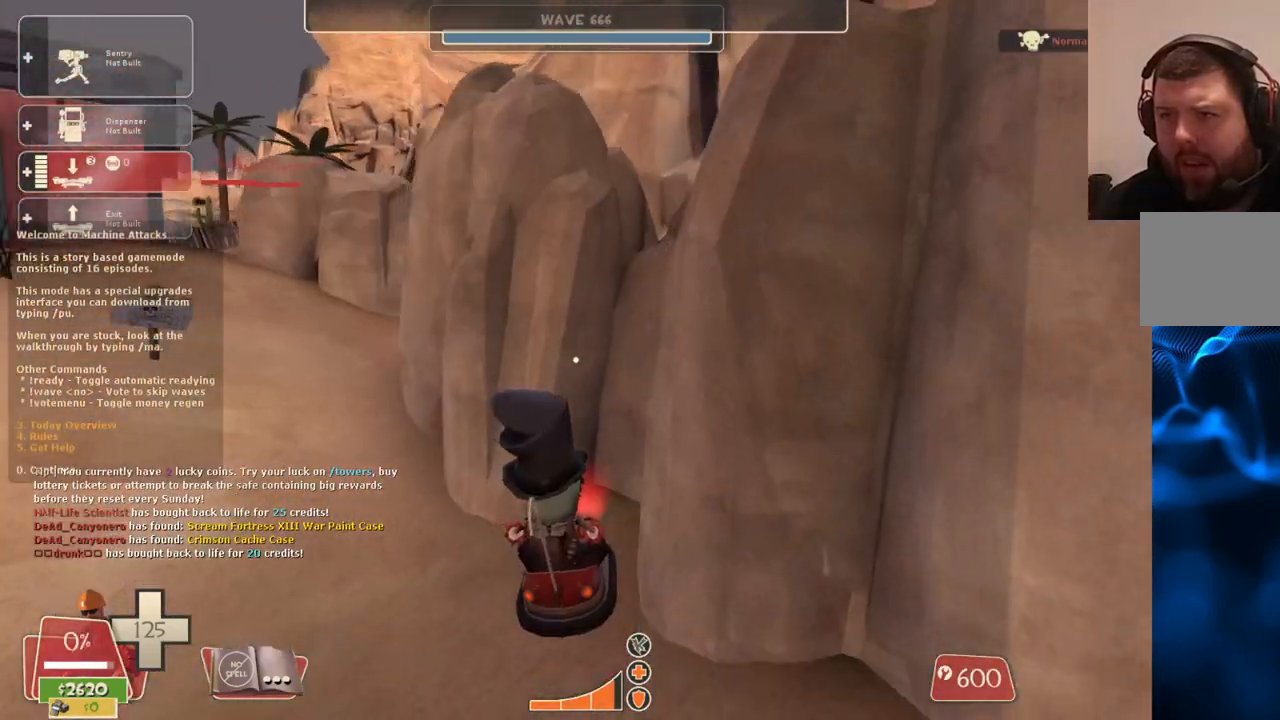
{"buttons": [], "left_stick": "left", "right_stick": "center", "events": [[17, "right_stick", "left"], [400, "right_stick", "center"]]}
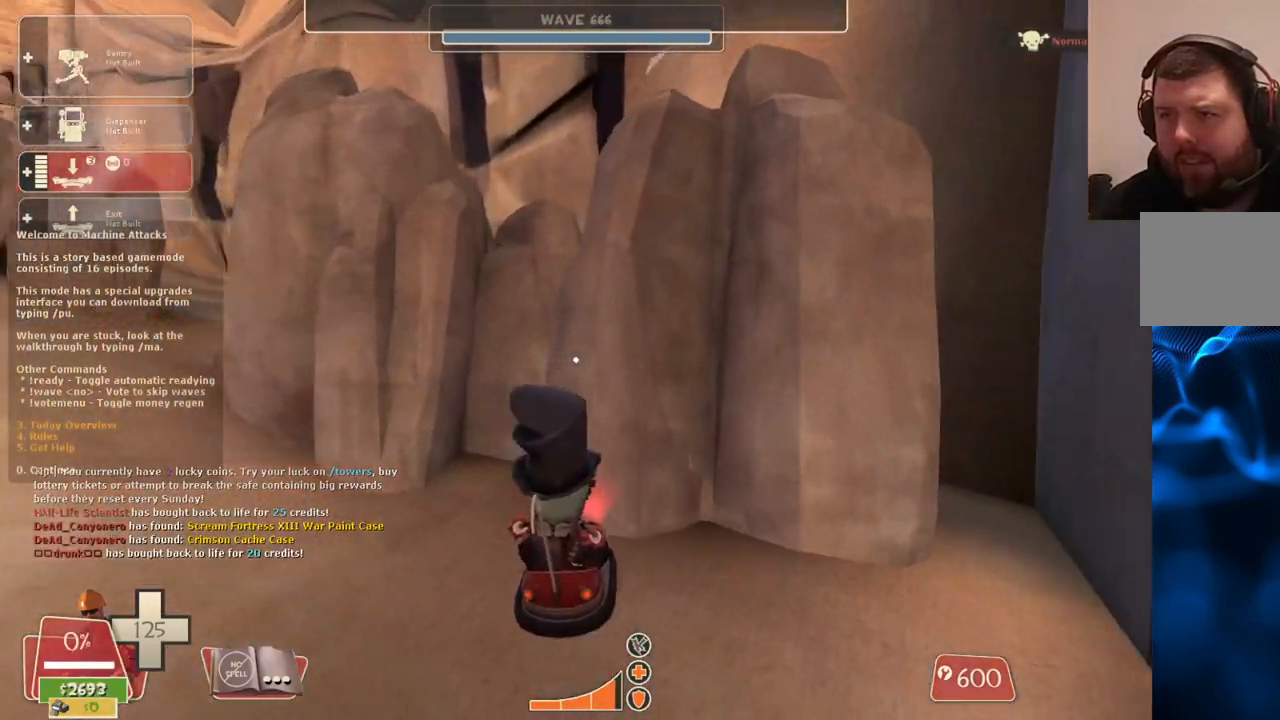
{"buttons": [], "left_stick": "down-right", "right_stick": "center", "events": [[67, "right_stick", "left"], [167, "left_stick", "down-right"], [317, "right_stick", "center"]]}
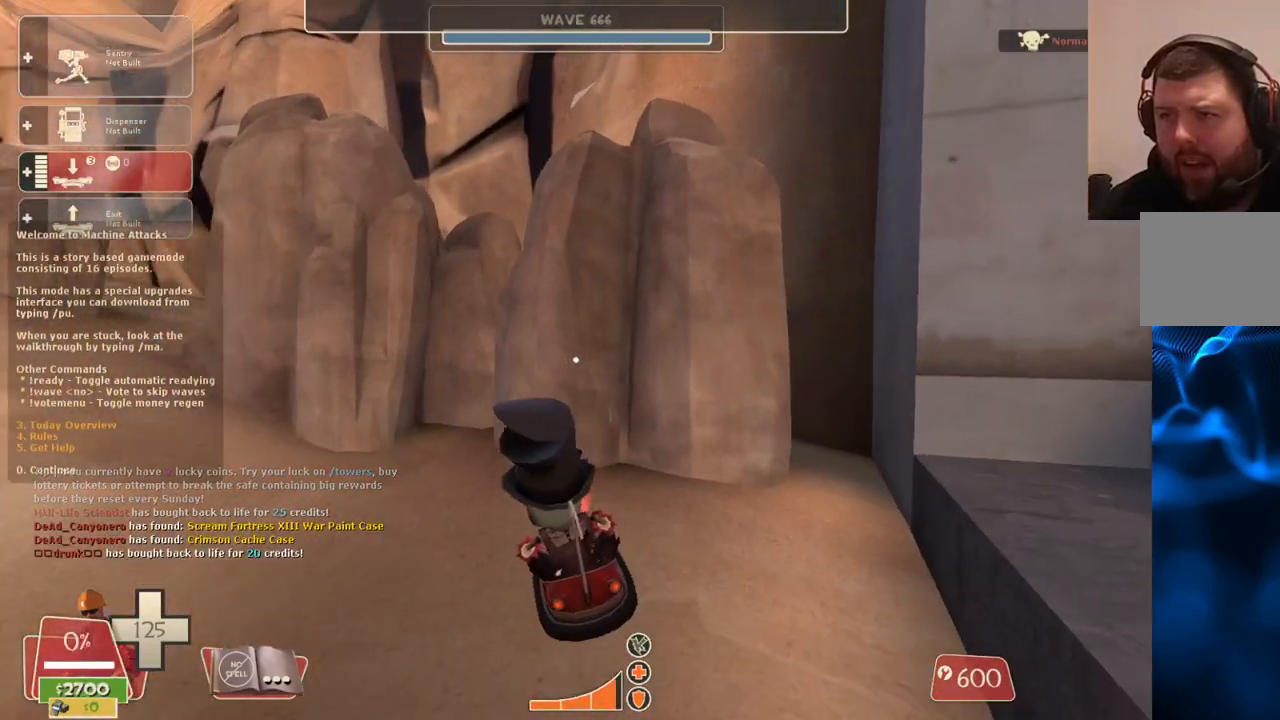
{"buttons": [], "left_stick": "up", "right_stick": "center", "events": [[33, "left_stick", "right"], [150, "right_stick", "left"], [167, "left_stick", "up"], [333, "right_stick", "center"]]}
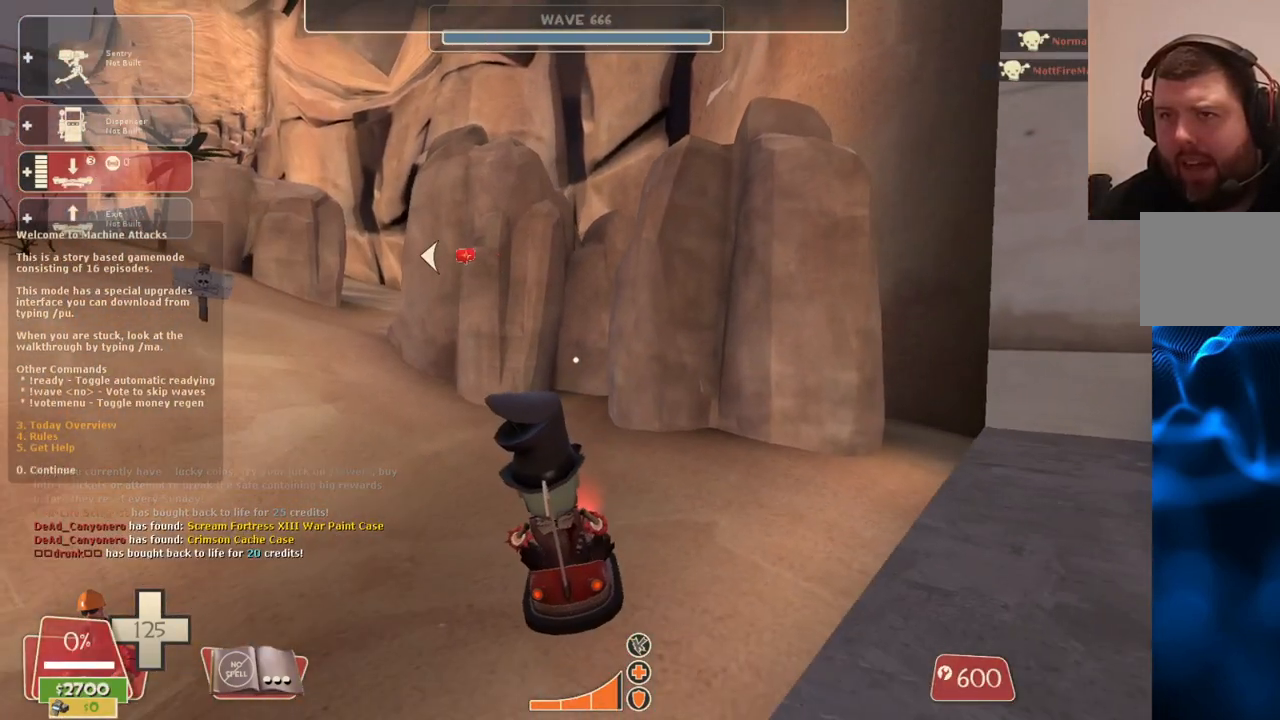
{"buttons": [], "left_stick": "up-left", "right_stick": "center", "events": [[100, "left_stick", "up-left"], [200, "right_stick", "left"], [433, "right_stick", "center"]]}
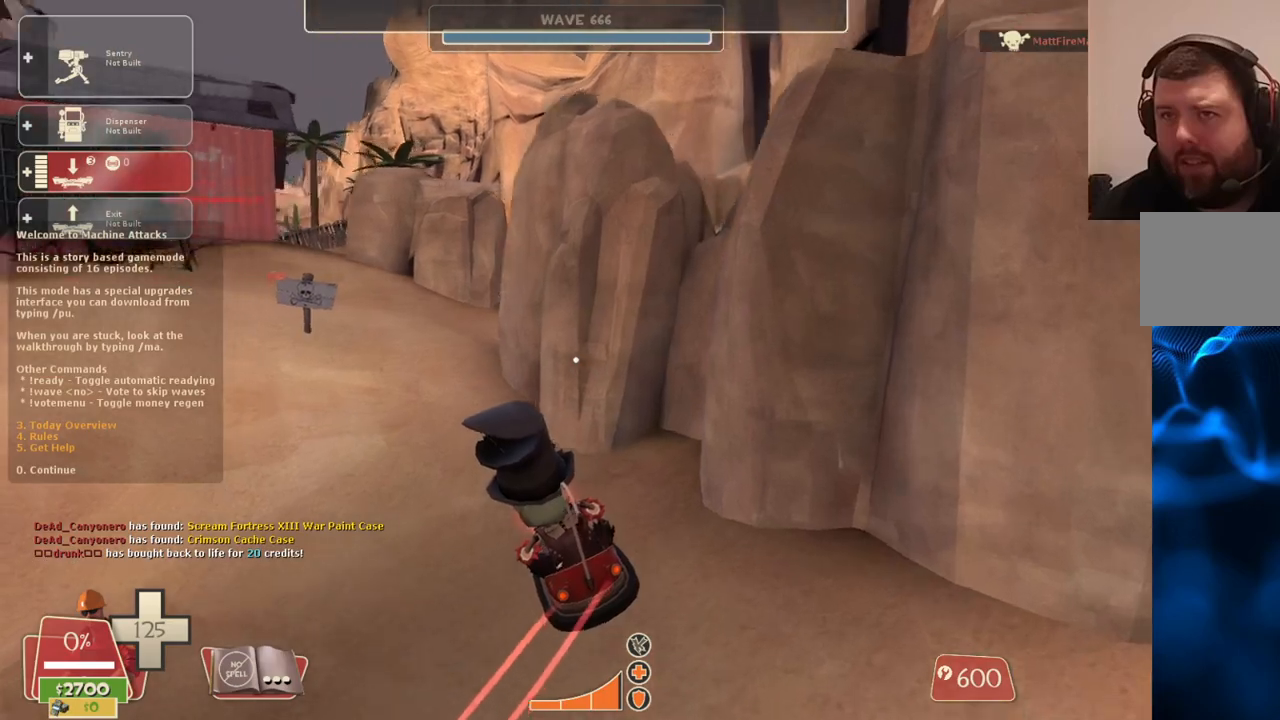
{"buttons": [], "left_stick": "up", "right_stick": "center", "events": [[450, "left_stick", "up"]]}
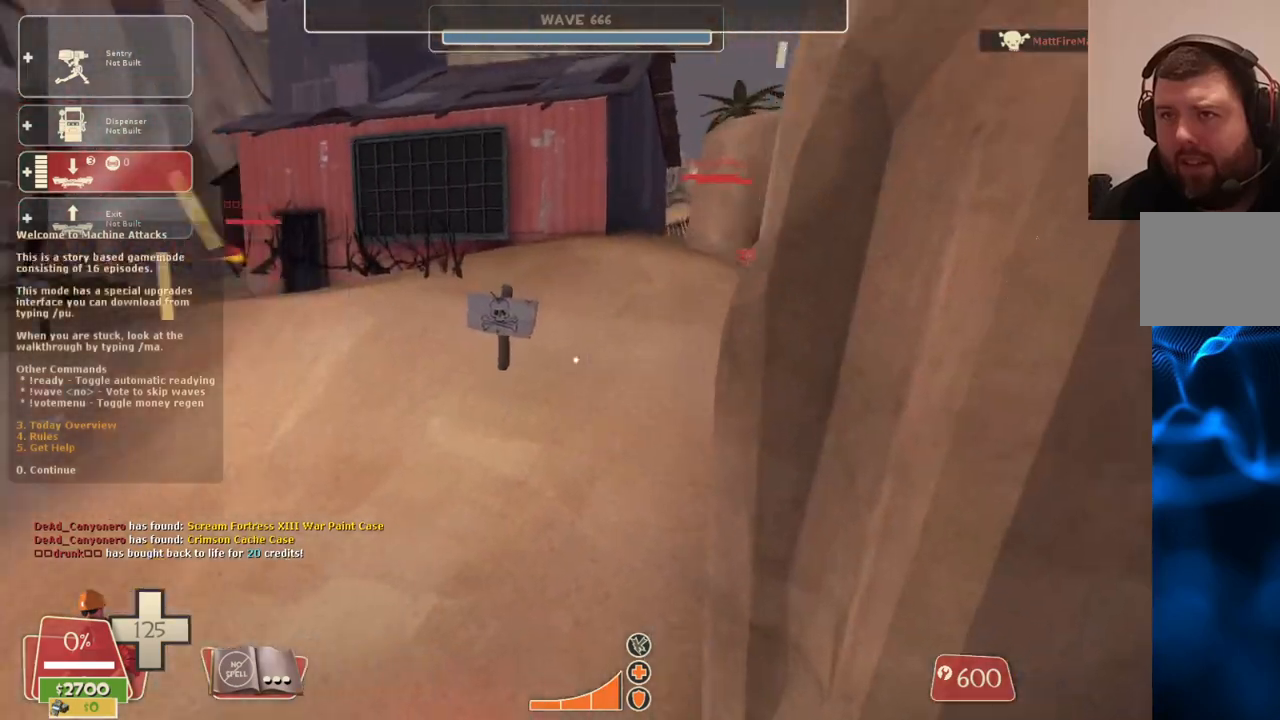
{"buttons": [], "left_stick": "up-right", "right_stick": "center", "events": [[200, "left_stick", "up-right"]]}
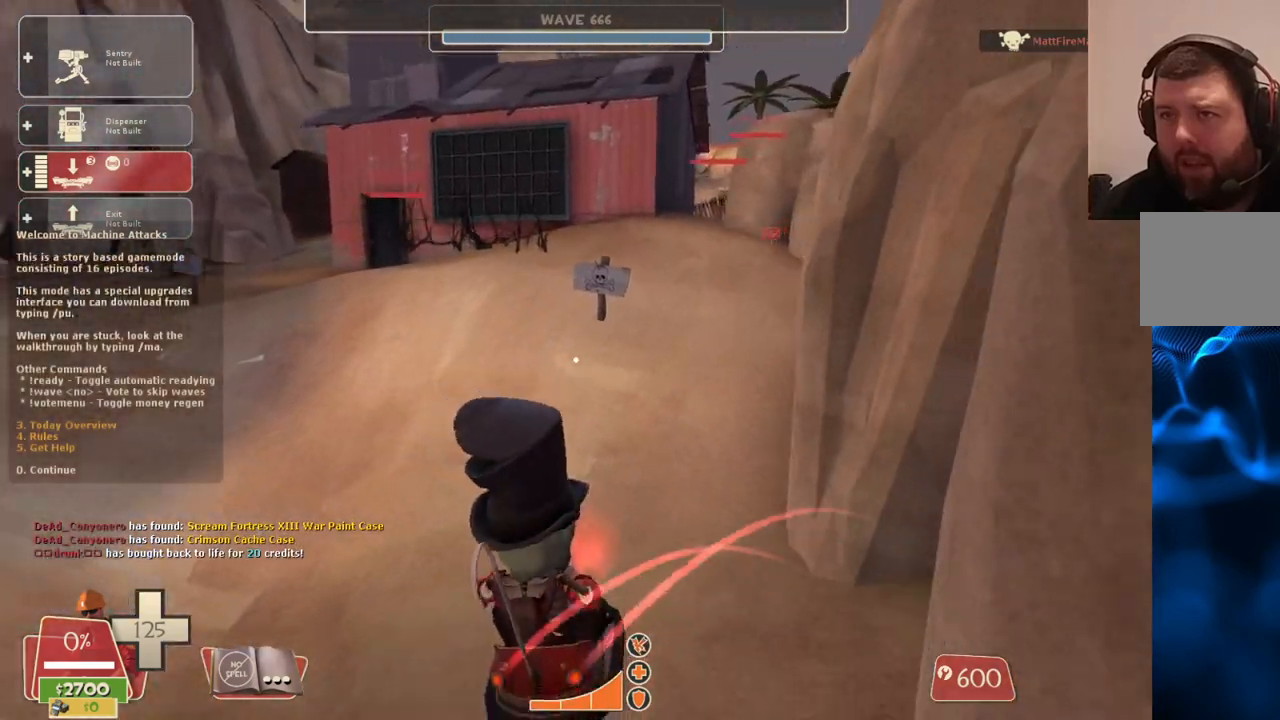
{"buttons": [], "left_stick": "up-right", "right_stick": "center", "events": []}
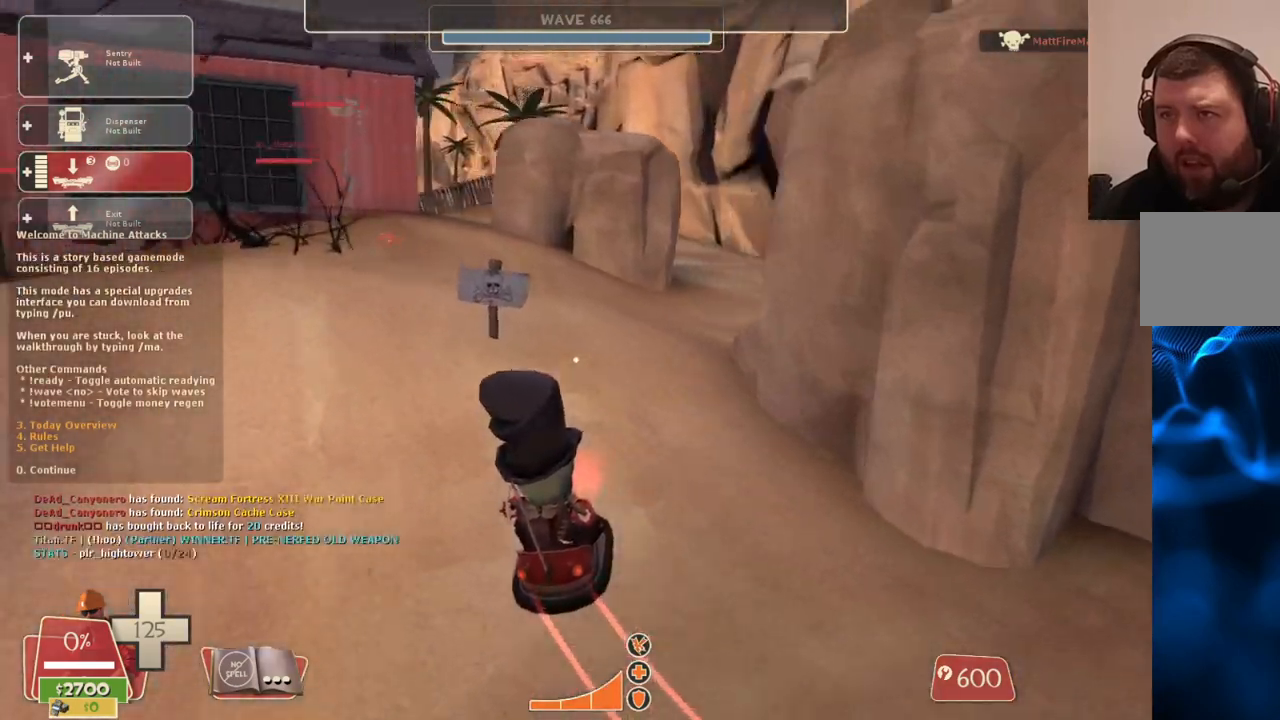
{"buttons": [], "left_stick": "up-right", "right_stick": "center", "events": [[83, "left_stick", "up"], [317, "left_stick", "up-right"]]}
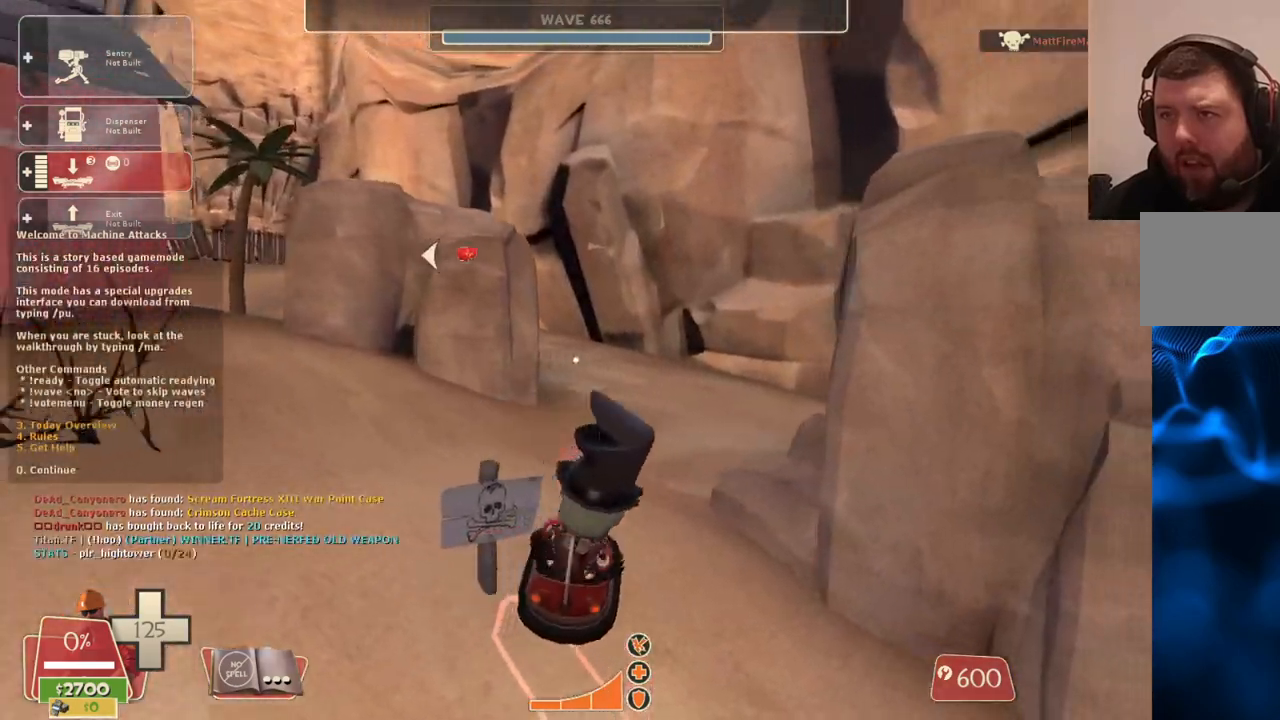
{"buttons": [], "left_stick": "up-left", "right_stick": "center", "events": [[133, "left_stick", "up"], [233, "left_stick", "up-left"]]}
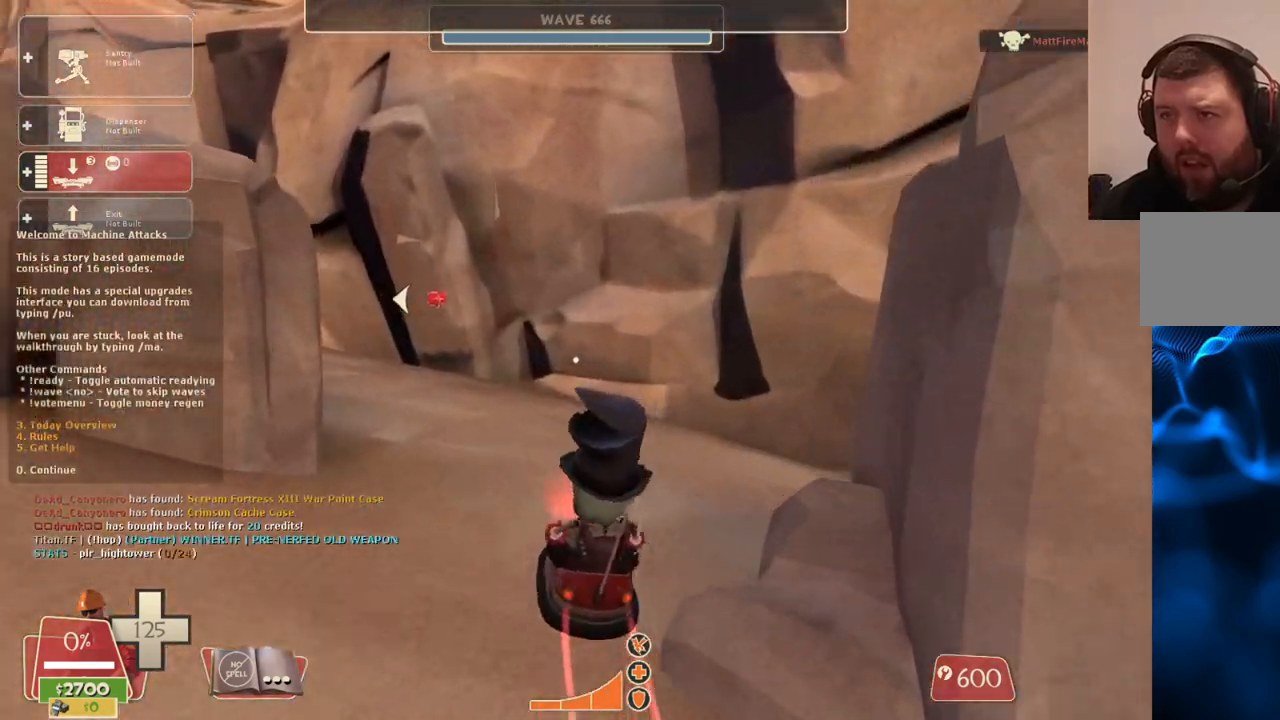
{"buttons": [], "left_stick": "up-left", "right_stick": "center", "events": [[183, "right_stick", "left"], [483, "right_stick", "center"]]}
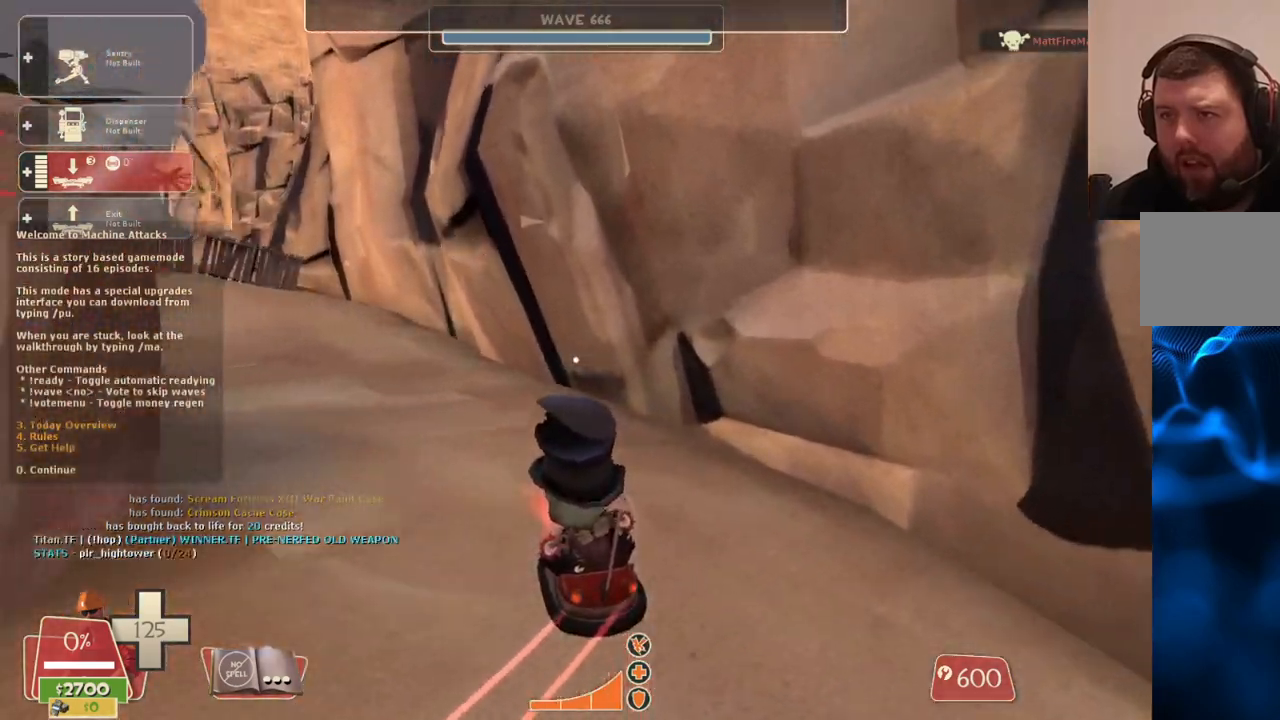
{"buttons": [], "left_stick": "up-left", "right_stick": "center", "events": []}
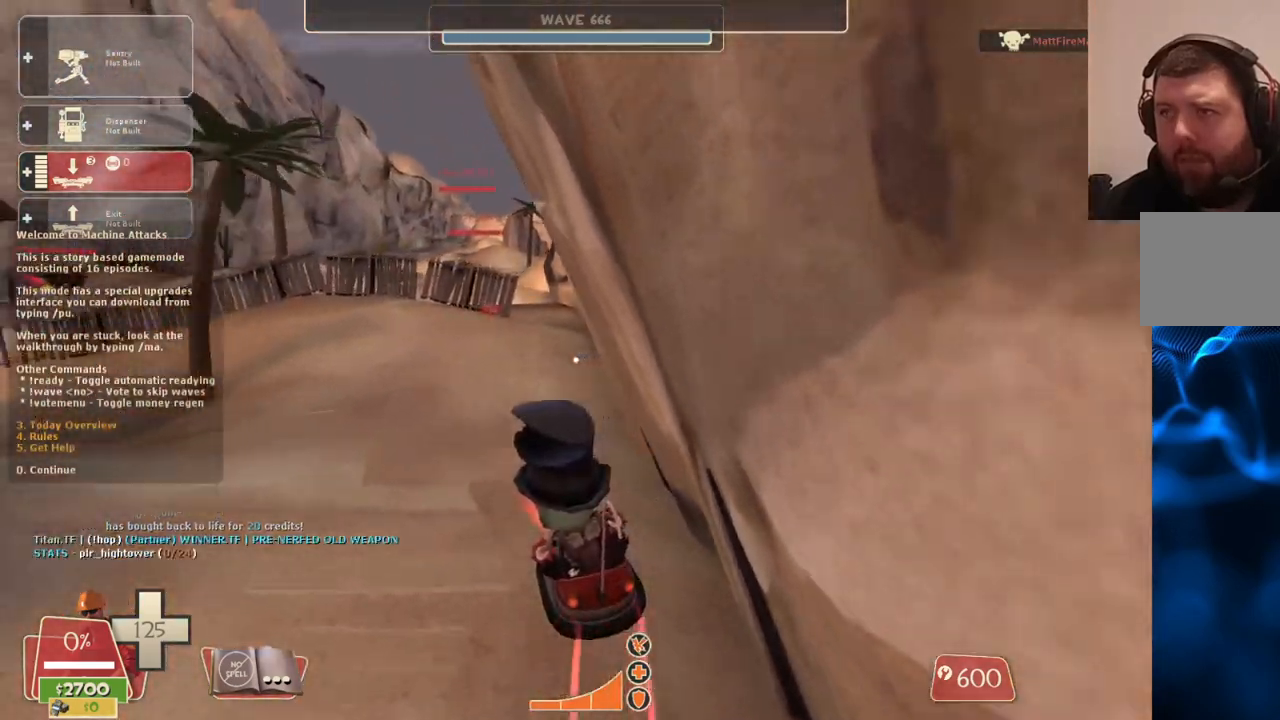
{"buttons": [], "left_stick": "right", "right_stick": "right", "events": [[300, "left_stick", "up-right"], [383, "right_stick", "right"], [483, "left_stick", "right"]]}
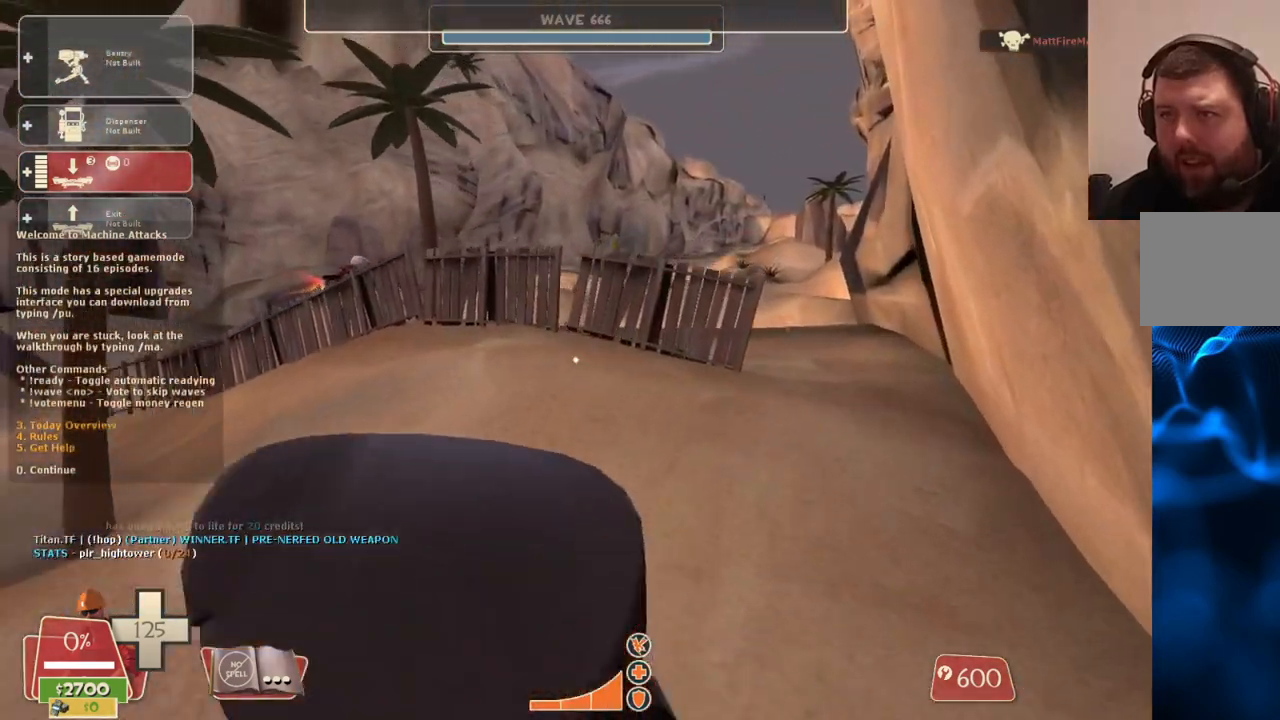
{"buttons": [], "left_stick": "up-right", "right_stick": "center", "events": [[400, "right_stick", "center"], [433, "left_stick", "up-right"]]}
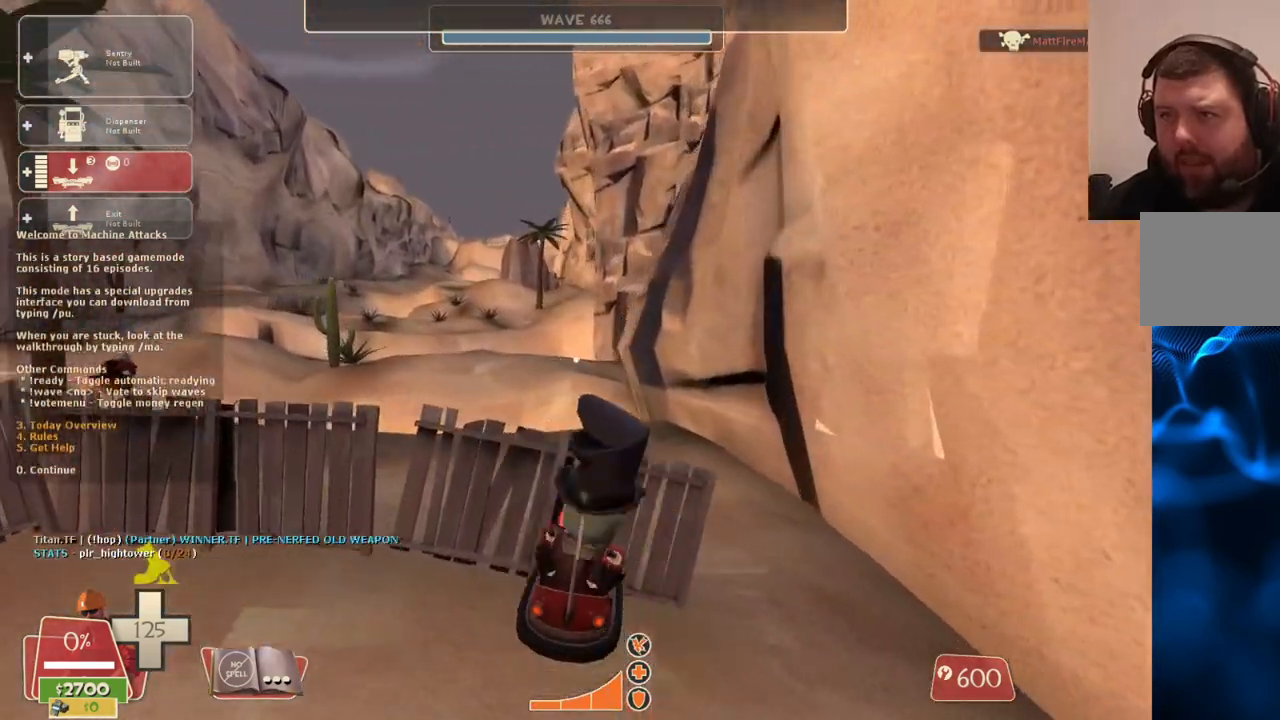
{"buttons": [], "left_stick": "up", "right_stick": "center", "events": [[333, "left_stick", "up"]]}
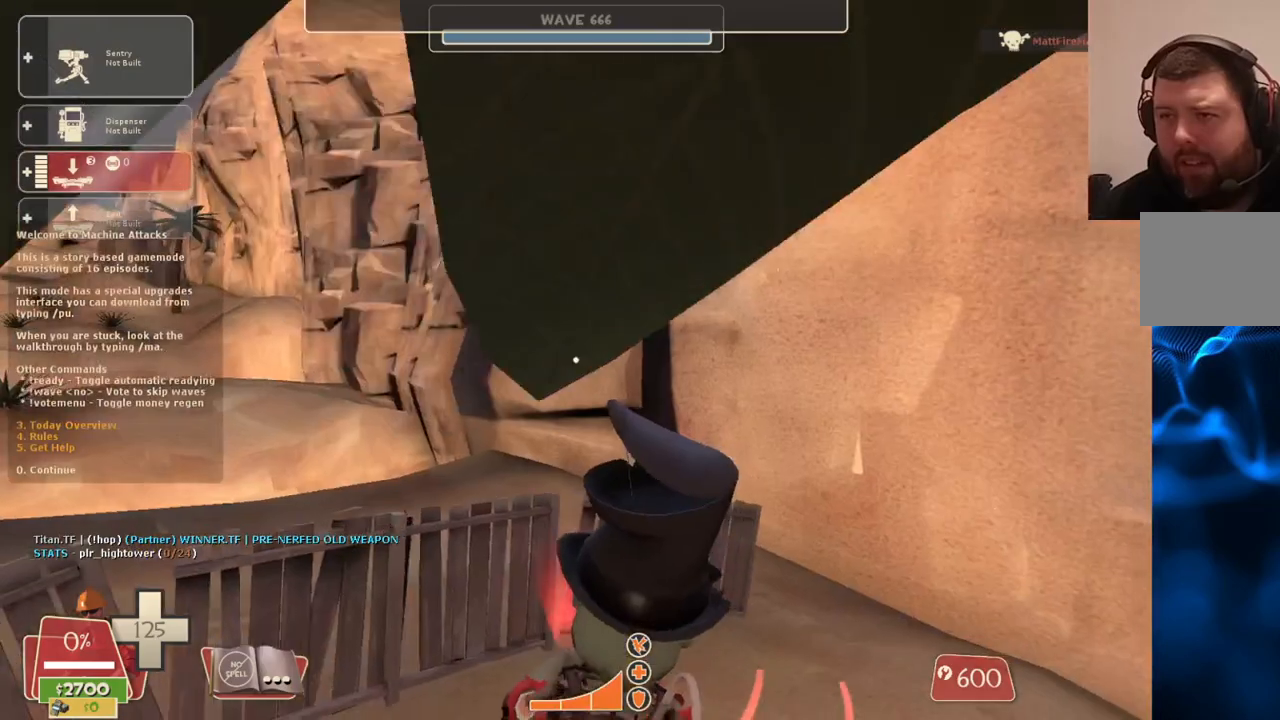
{"buttons": [], "left_stick": "up-right", "right_stick": "center", "events": [[83, "left_stick", "up-right"]]}
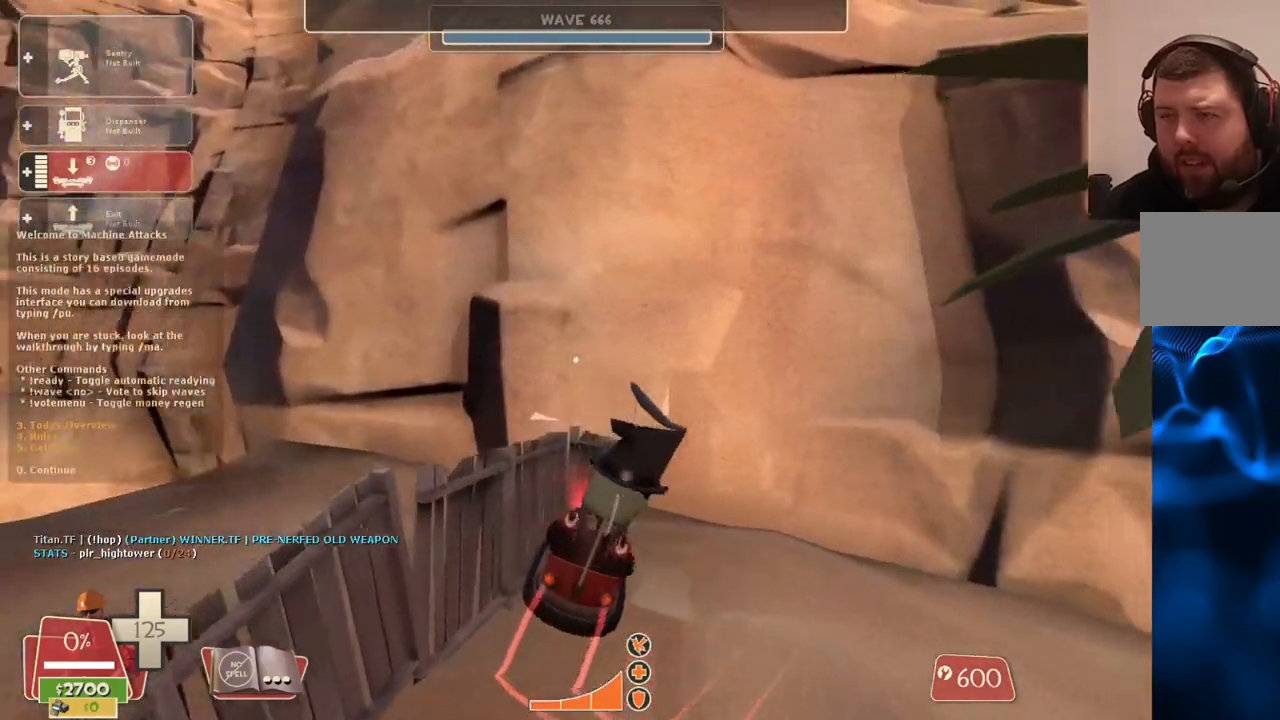
{"buttons": [], "left_stick": "up-left", "right_stick": "left", "events": [[83, "left_stick", "up-left"], [200, "right_stick", "left"]]}
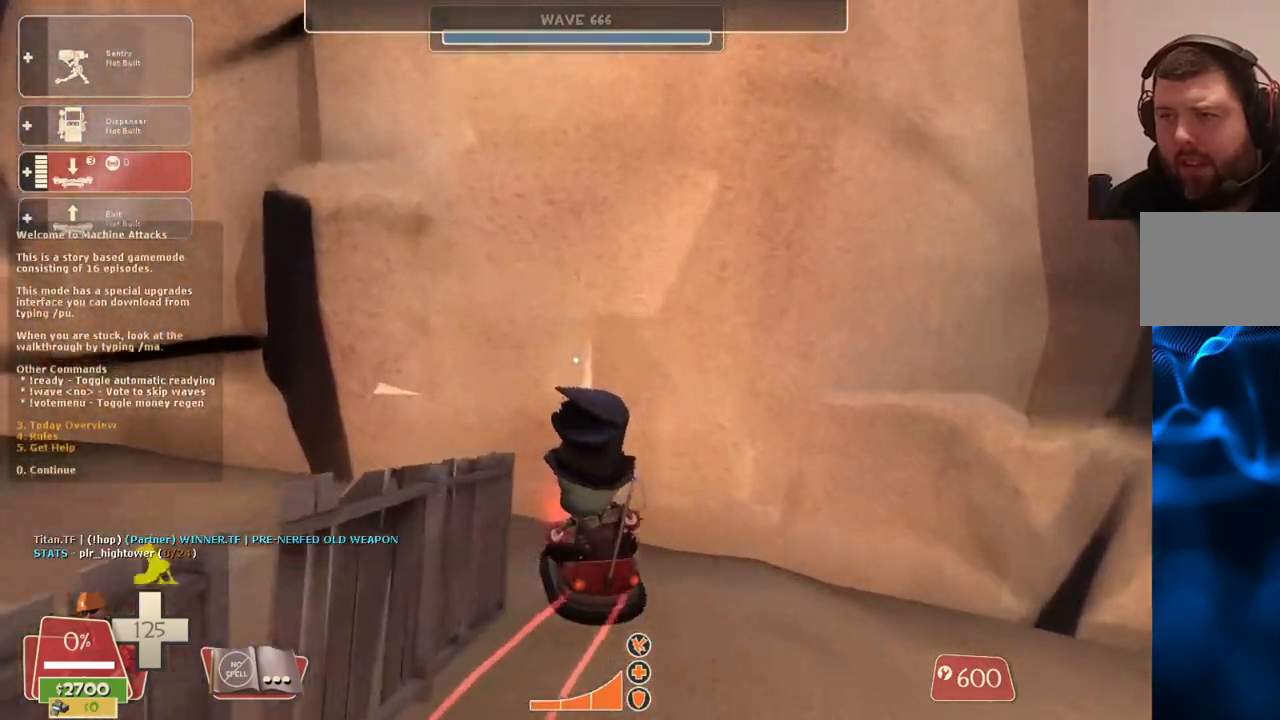
{"buttons": [], "left_stick": "up-left", "right_stick": "center", "events": [[300, "right_stick", "center"]]}
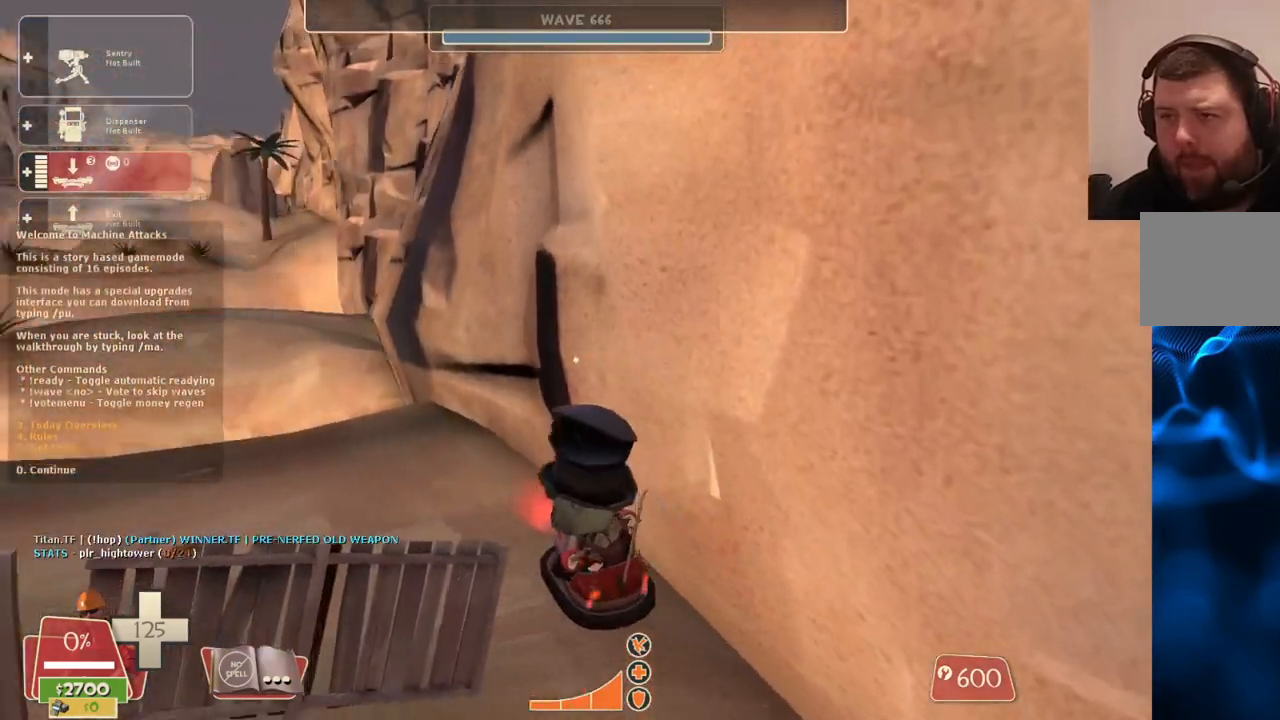
{"buttons": [], "left_stick": "up", "right_stick": "center", "events": [[333, "left_stick", "up"]]}
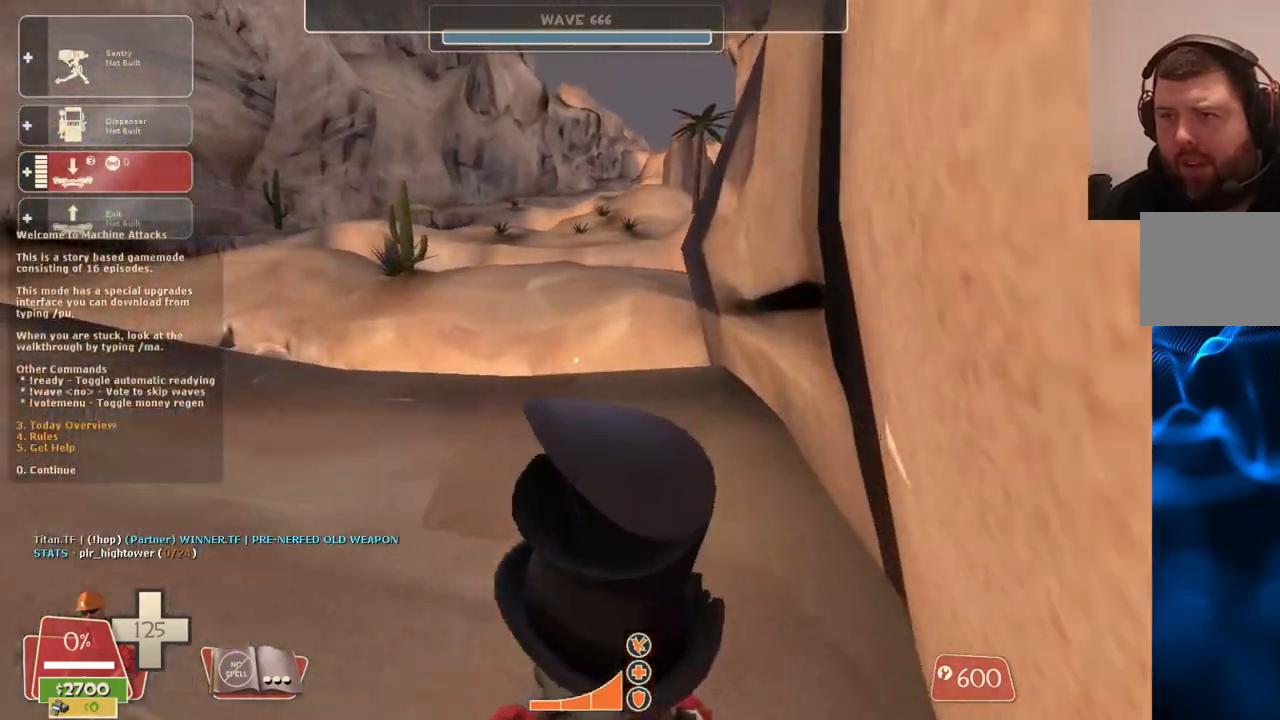
{"buttons": [], "left_stick": "up-left", "right_stick": "center", "events": [[200, "left_stick", "up-left"]]}
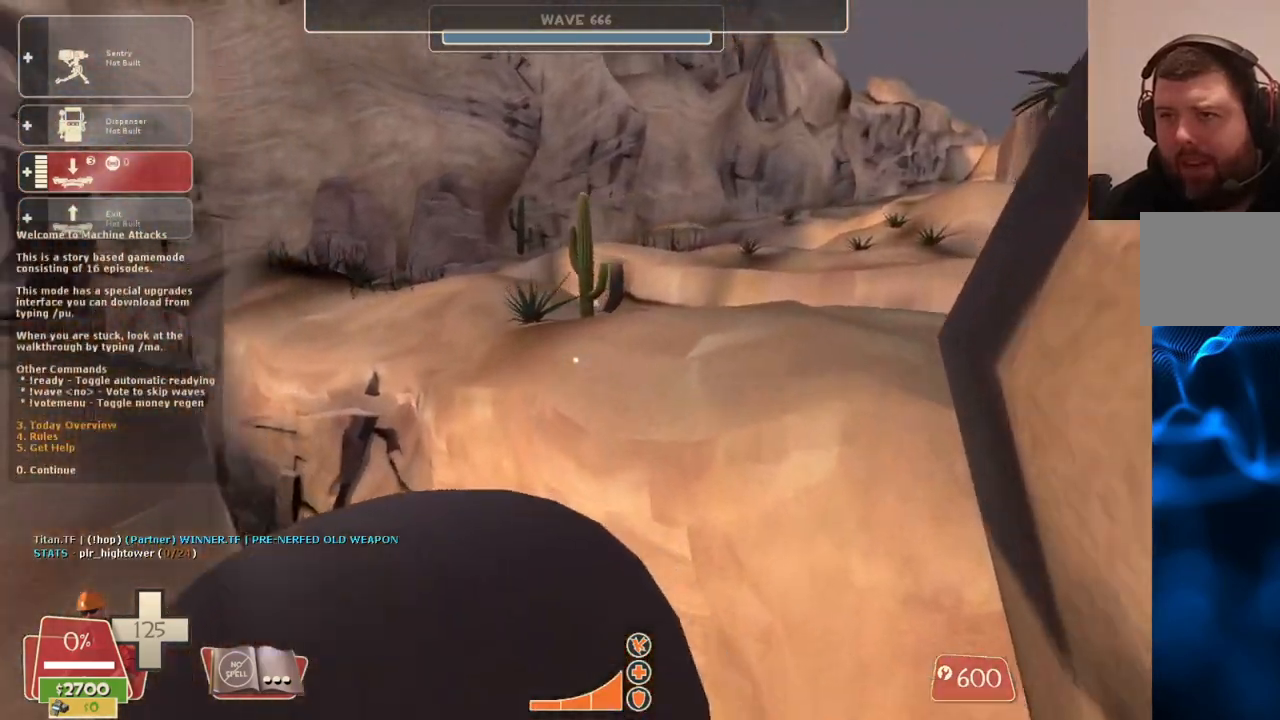
{"buttons": [], "left_stick": "up", "right_stick": "center", "events": [[17, "right_stick", "left"], [200, "right_stick", "center"], [450, "left_stick", "up"]]}
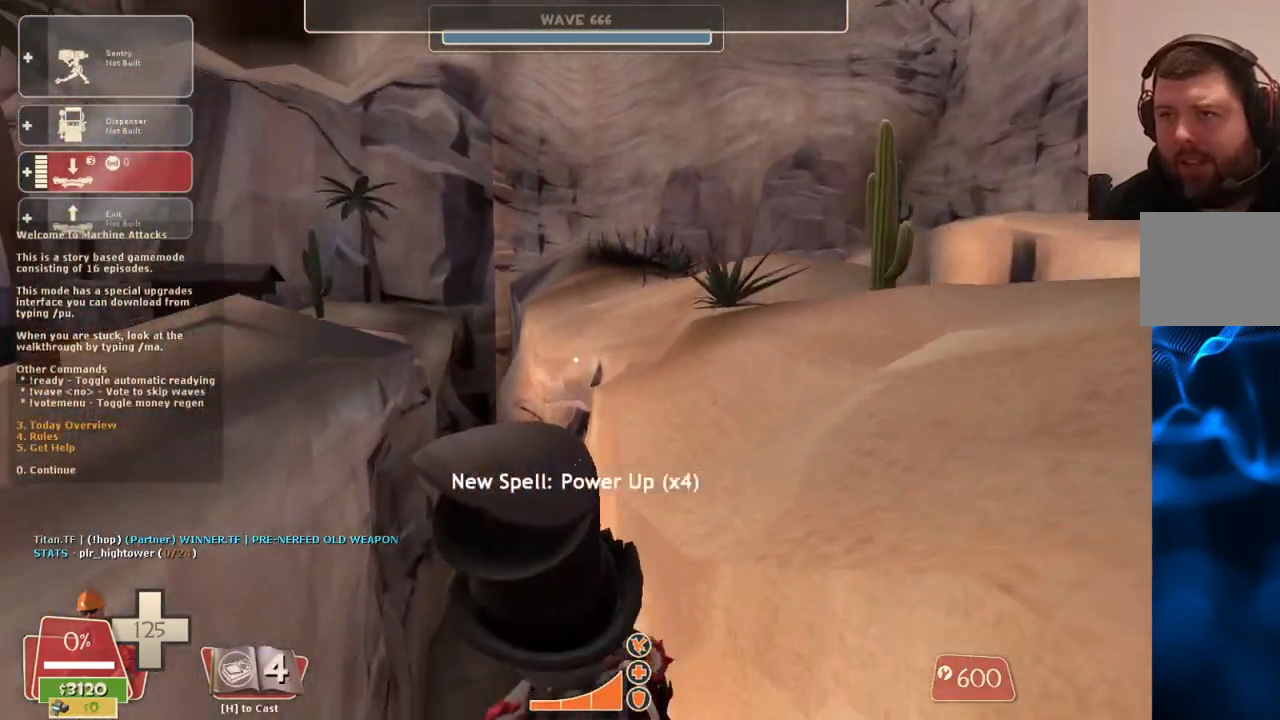
{"buttons": [], "left_stick": "center", "right_stick": "center", "events": [[50, "left_stick", "up-right"], [433, "left_stick", "center"]]}